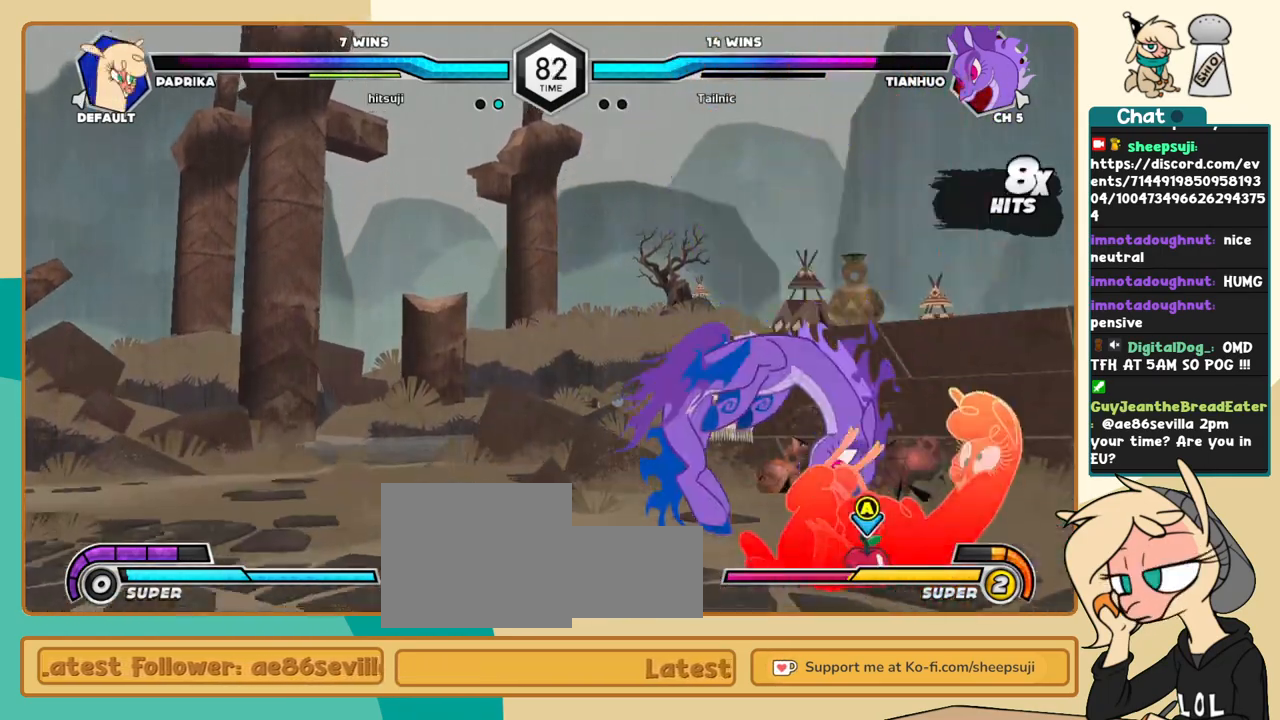
Gameplay with keyboard; each line is a JSON object with the keys held at the frame after it. "events" lists presses ("down") and releases ("up") of "a", "c", "d", "i", "j", "k", "l", "s", "x" and "z" between this image and that frame as [ms after this image, input, new state], when the widget could be followed in between. No other keys are recorded. Mouse input is not recorded.
{"keys": [], "events": [[33, "c", "up"], [66, "j", "up"]]}
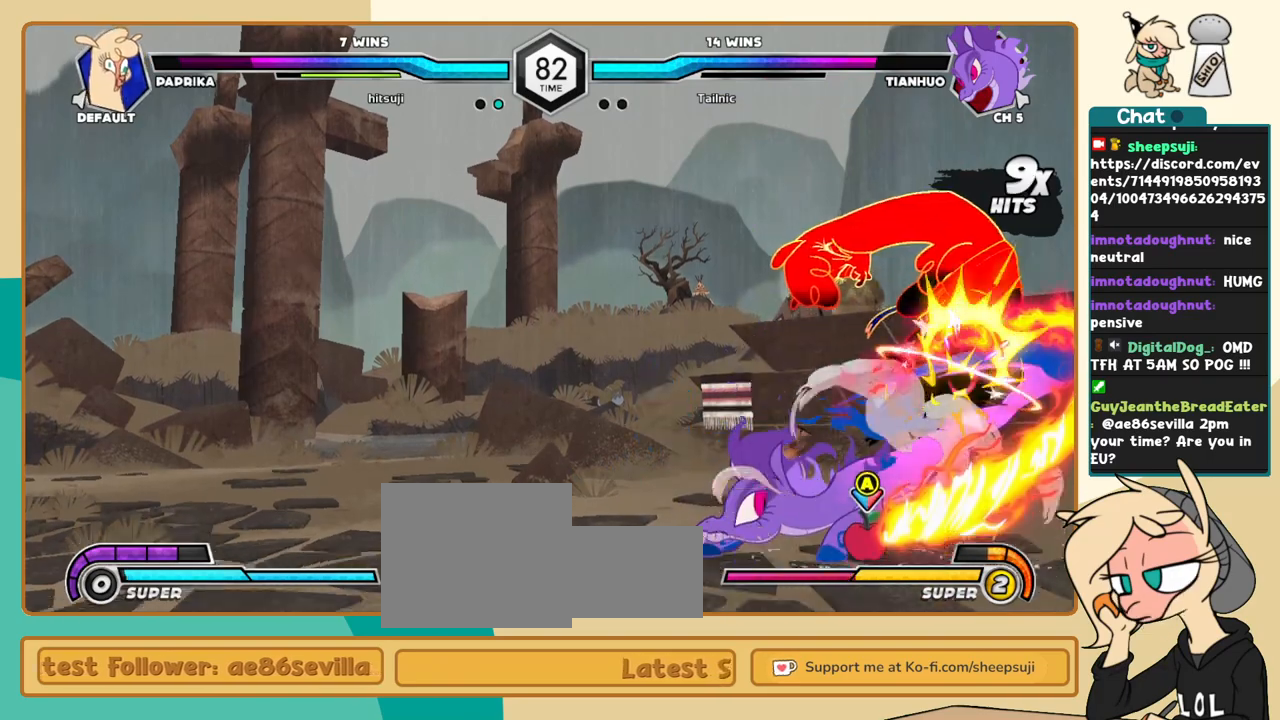
{"keys": [], "events": []}
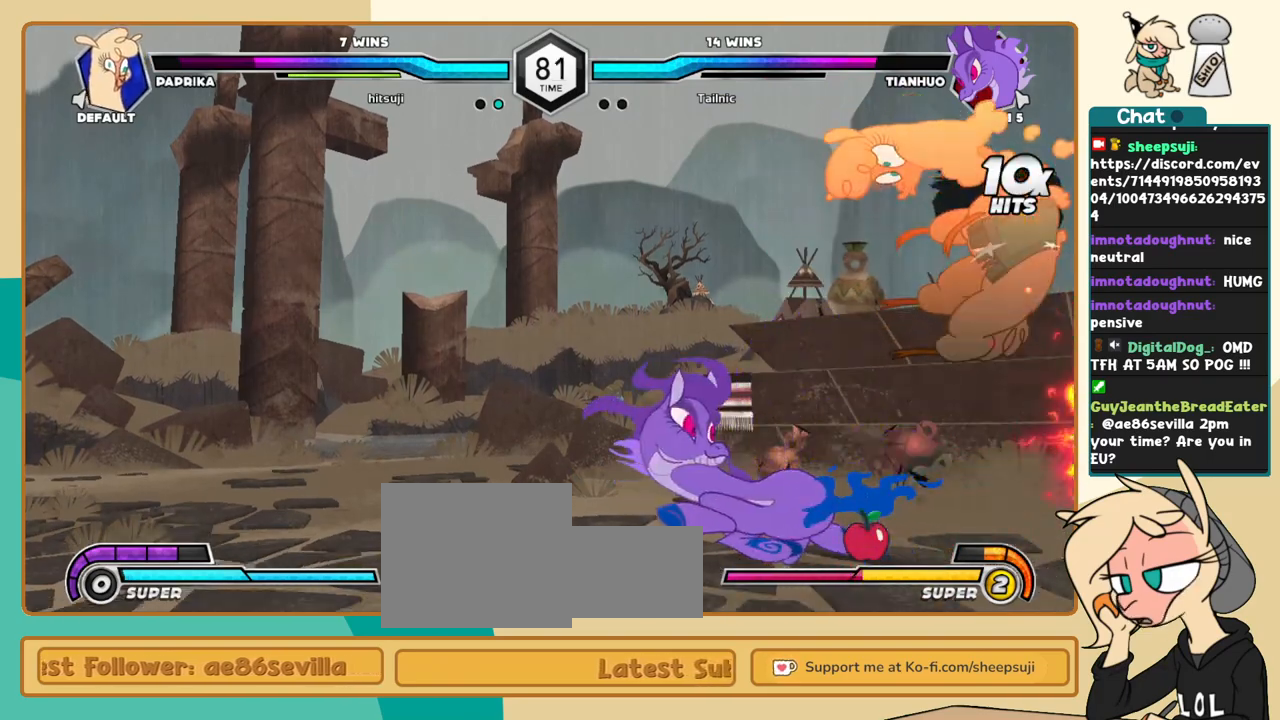
{"keys": ["j"], "events": [[433, "j", "down"]]}
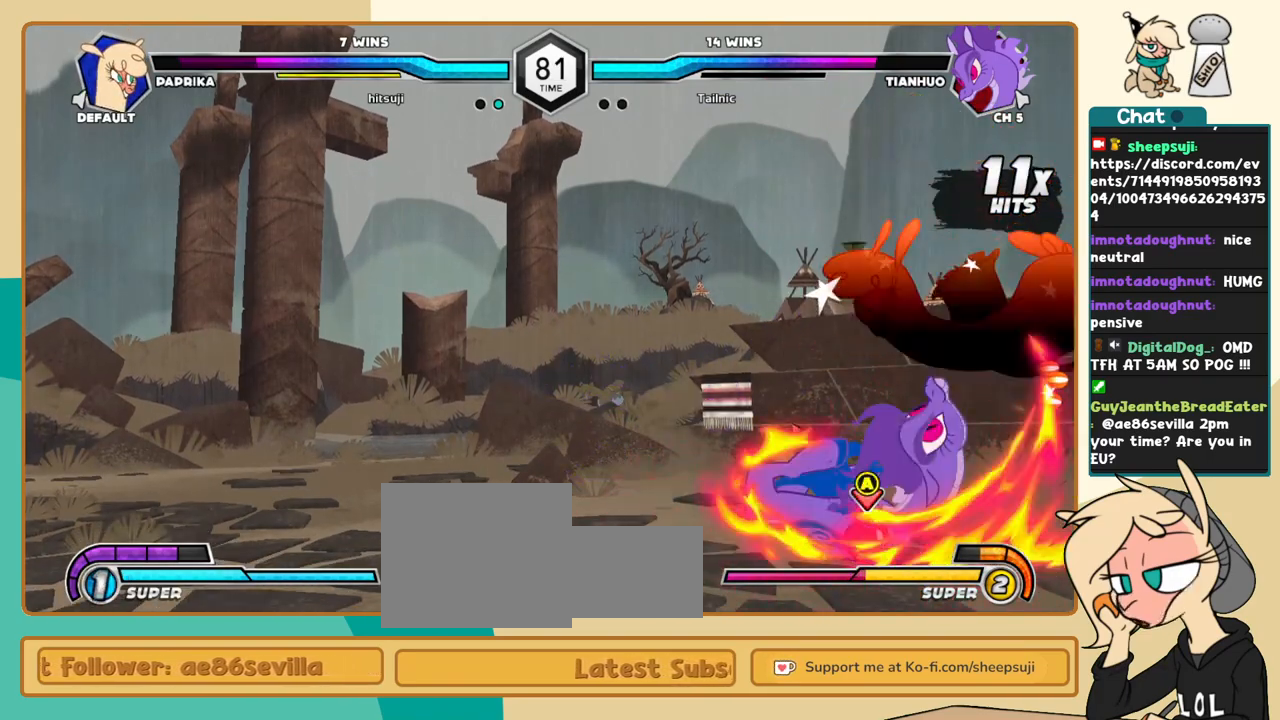
{"keys": ["j"], "events": []}
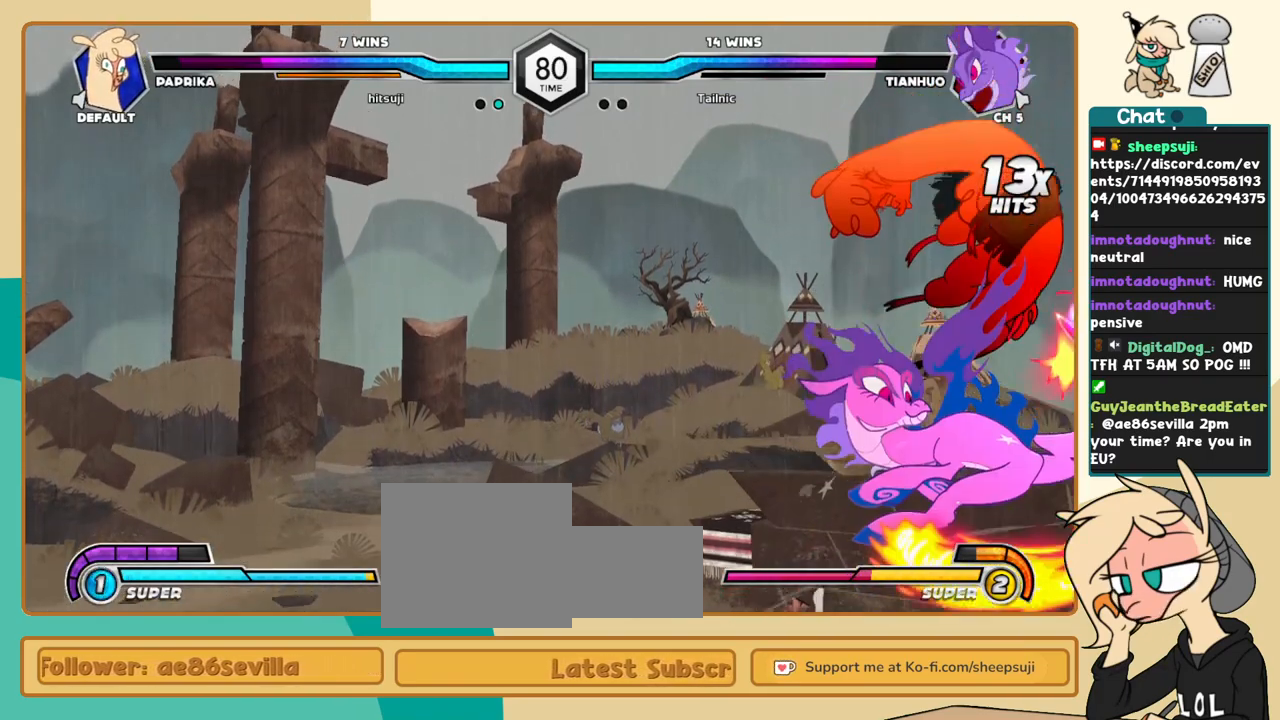
{"keys": ["j"], "events": []}
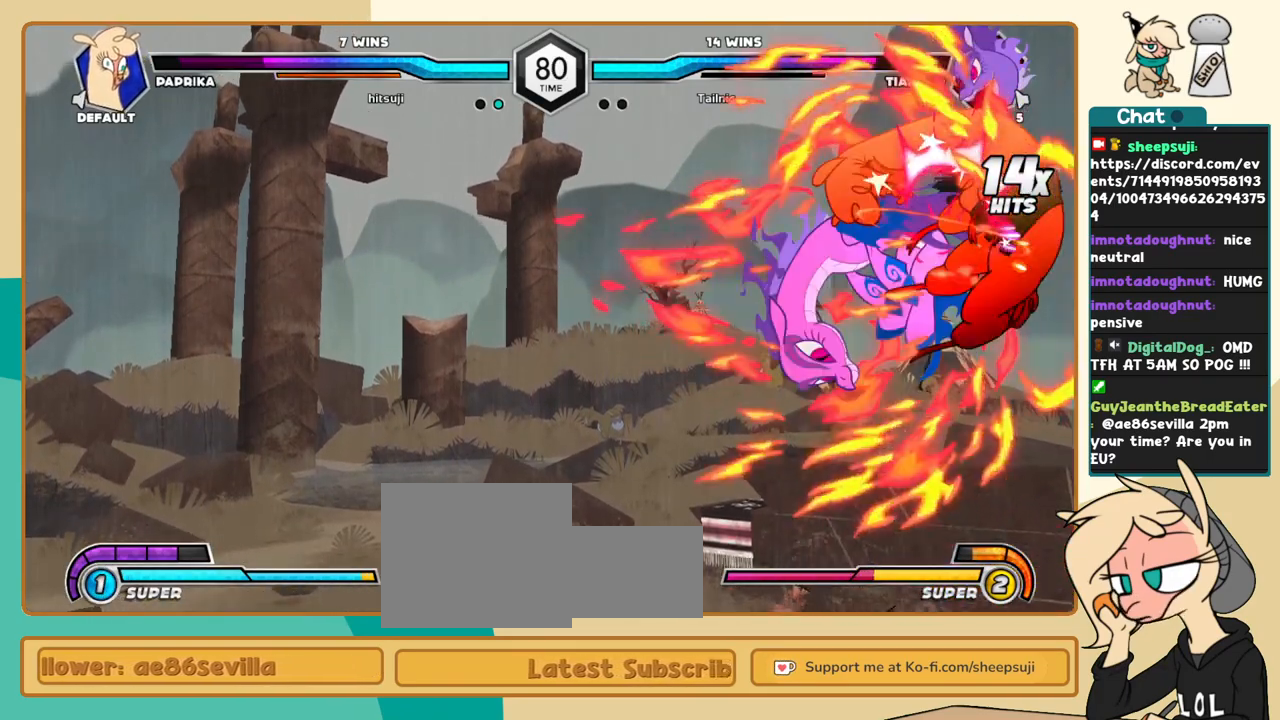
{"keys": ["j"], "events": []}
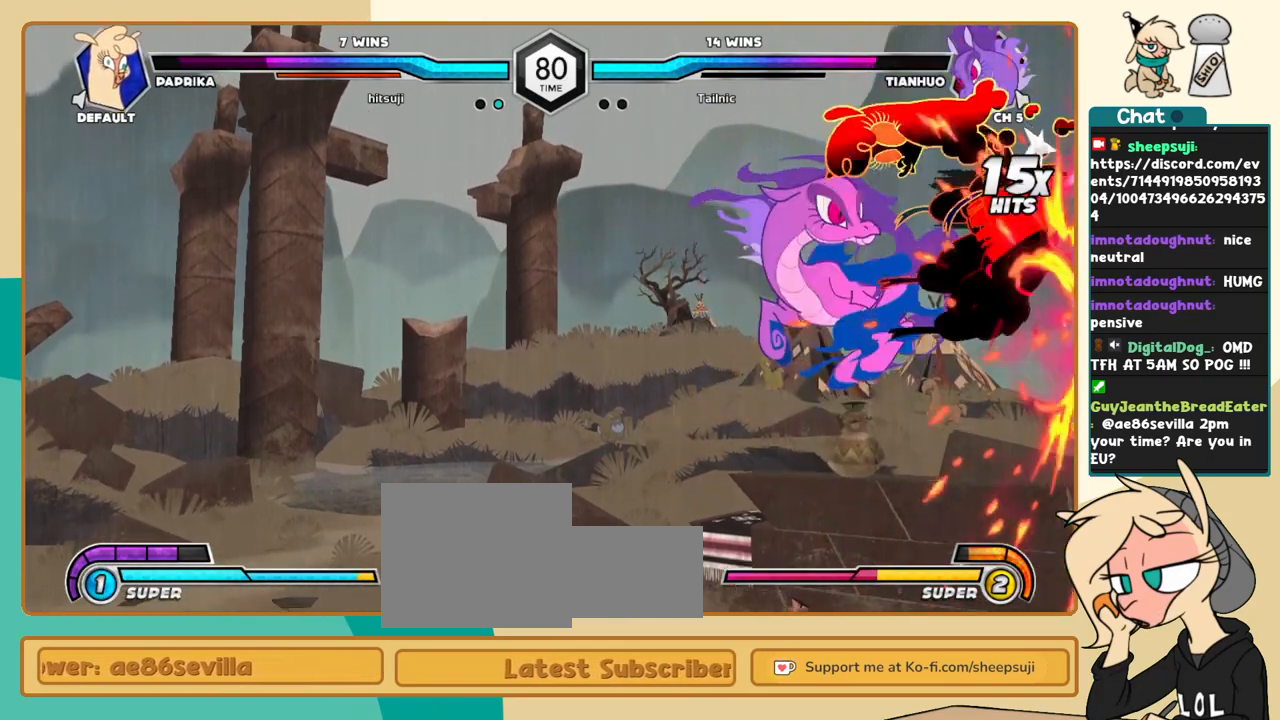
{"keys": ["j"], "events": []}
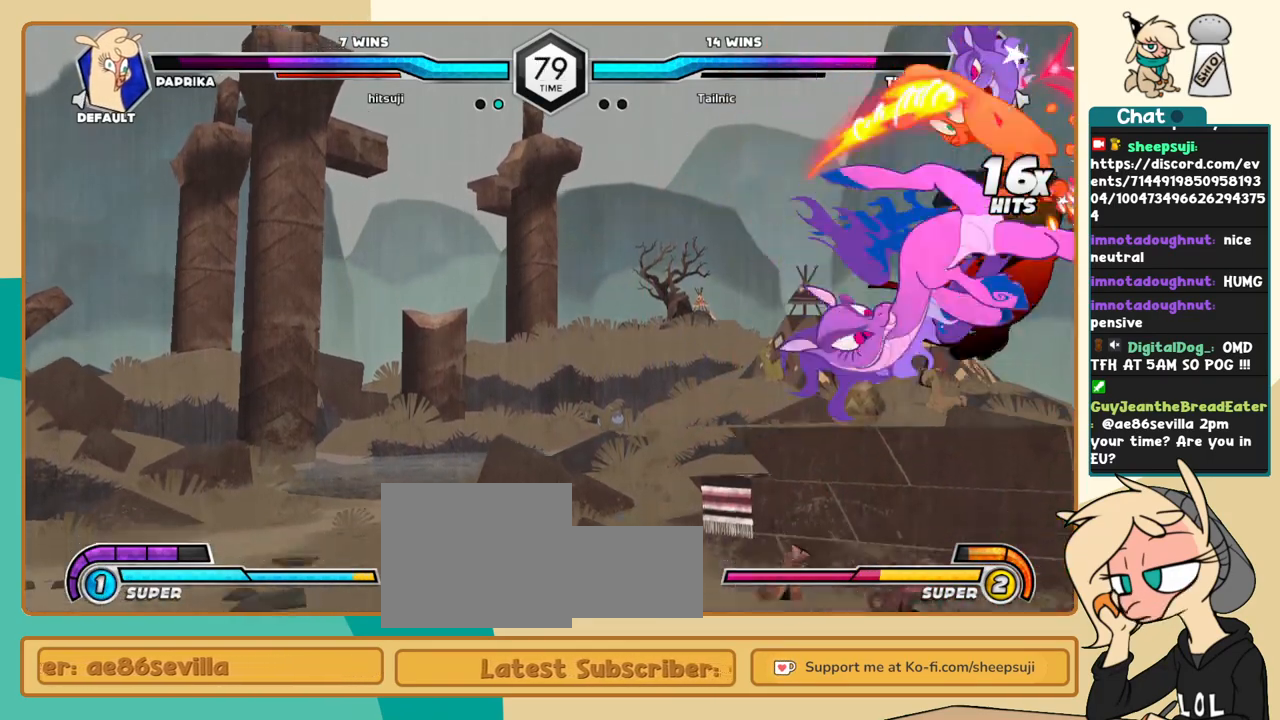
{"keys": ["j", "k"], "events": [[366, "k", "down"]]}
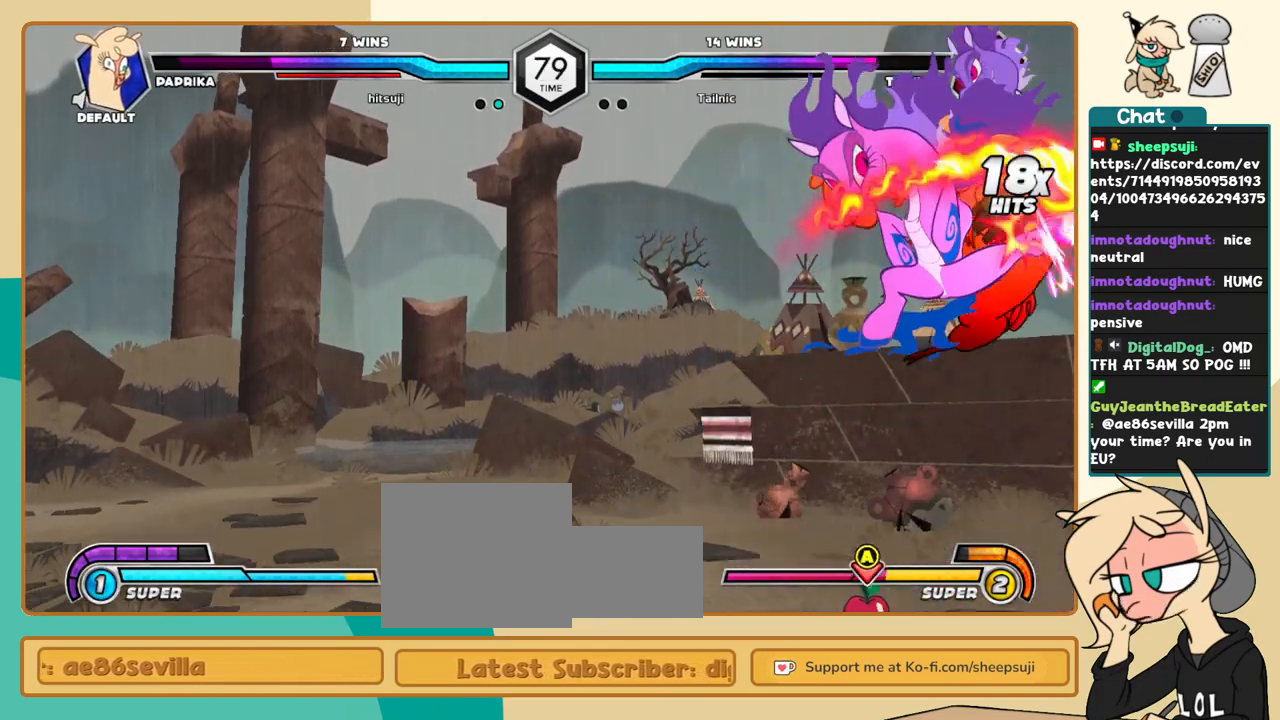
{"keys": ["j", "k"], "events": []}
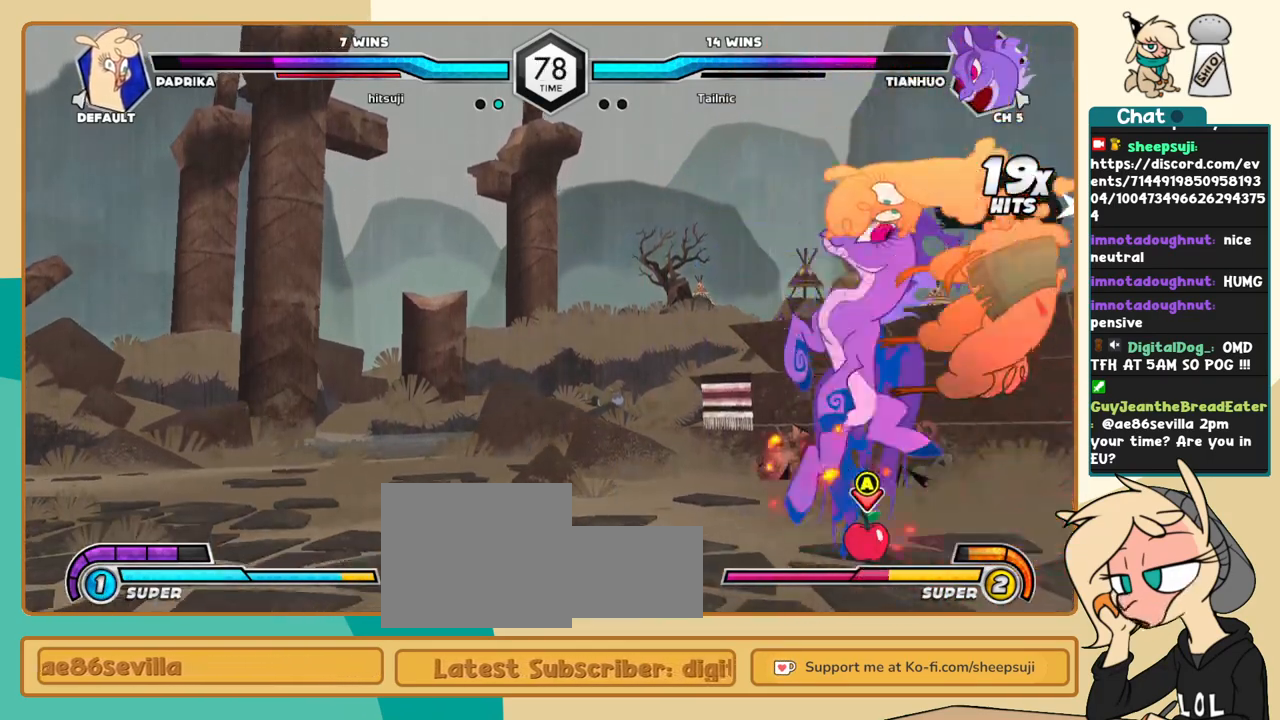
{"keys": ["j", "k"], "events": []}
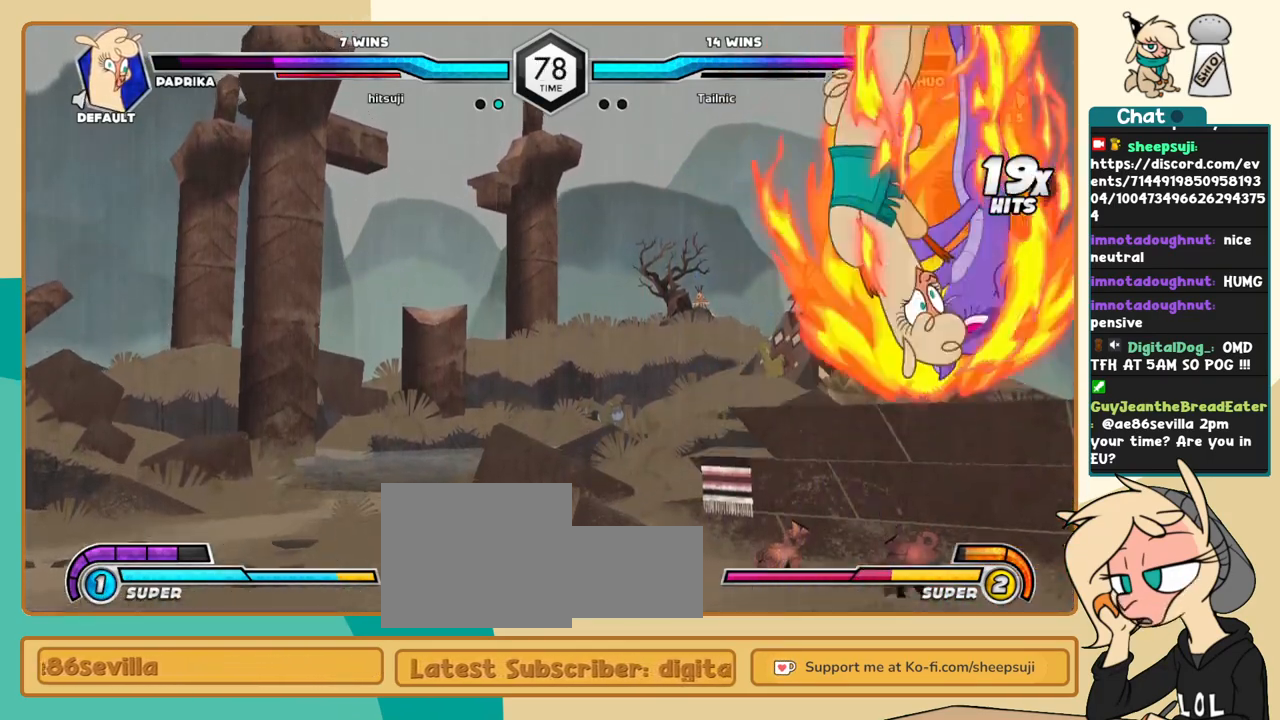
{"keys": ["j", "k"], "events": []}
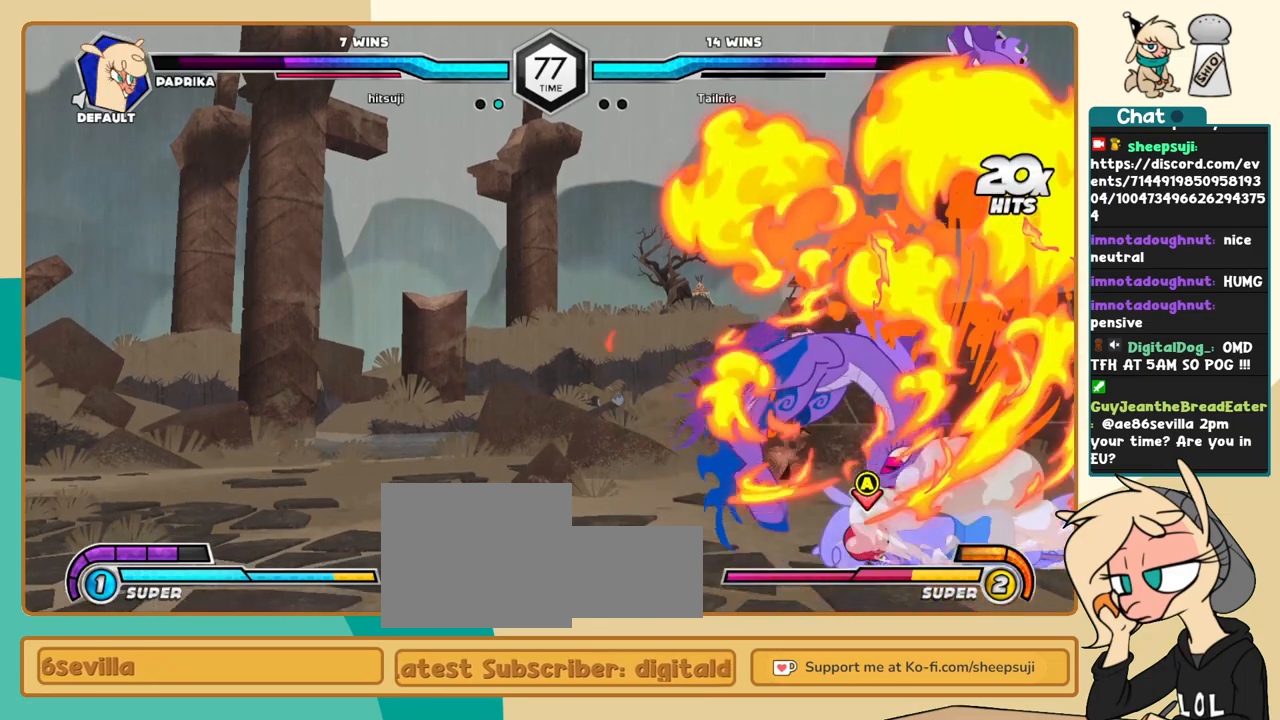
{"keys": ["j", "k"], "events": []}
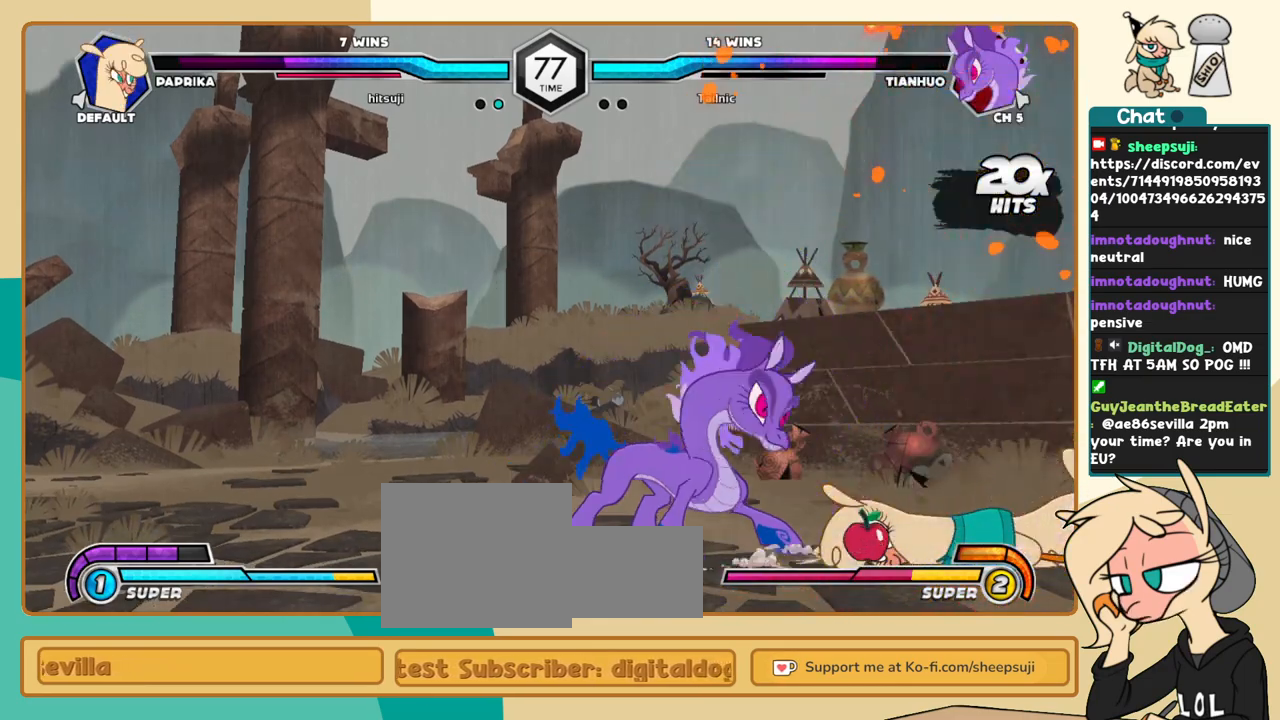
{"keys": ["j", "k"], "events": []}
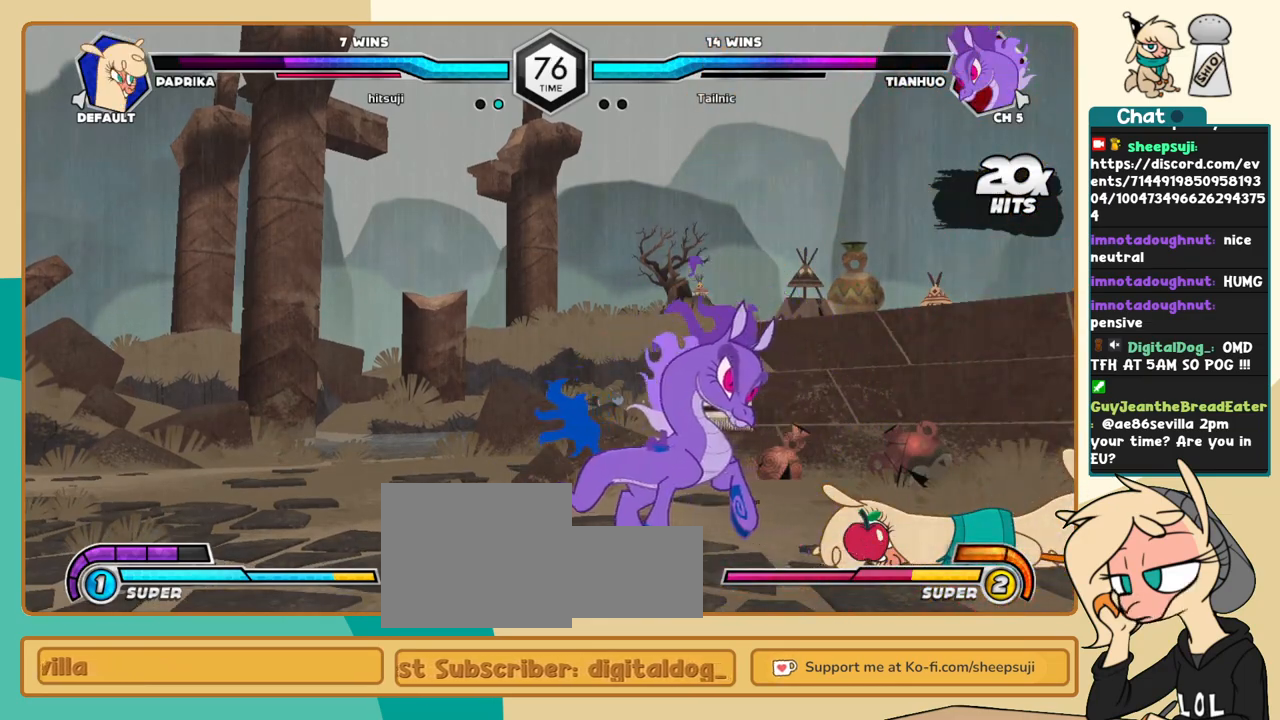
{"keys": ["l"], "events": [[83, "j", "up"], [83, "k", "up"], [83, "l", "down"], [183, "c", "down"], [233, "c", "up"]]}
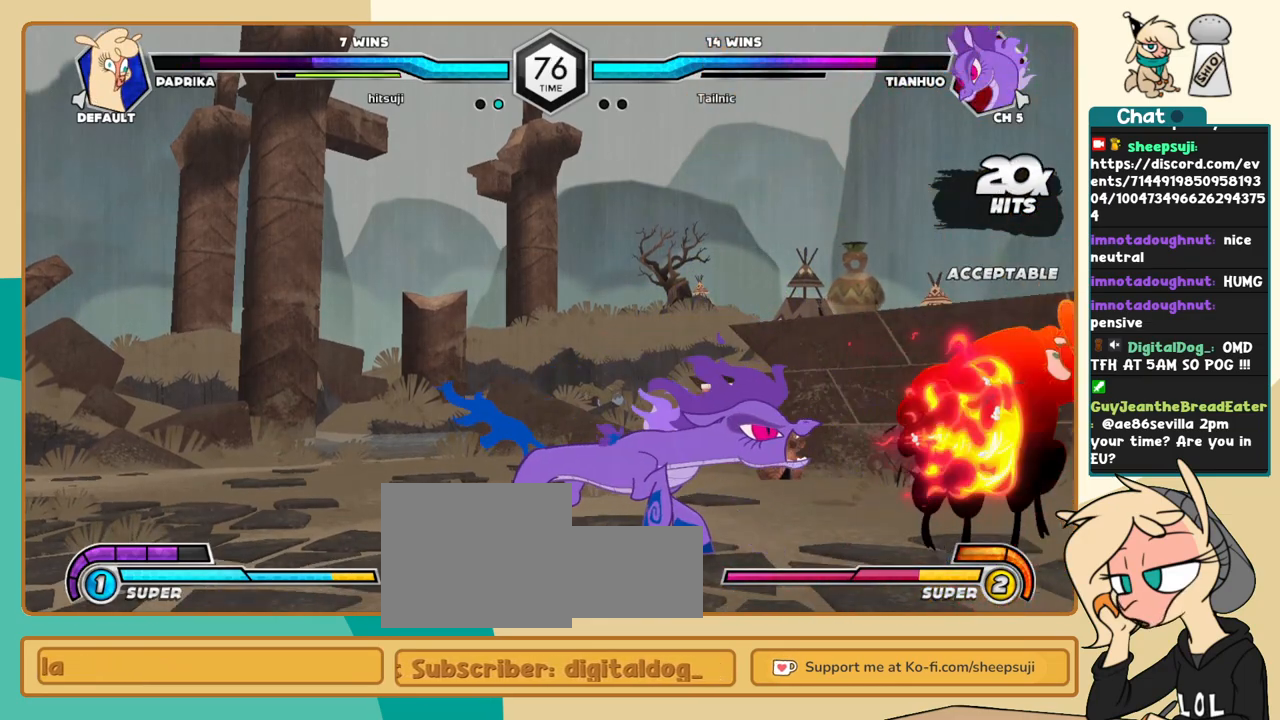
{"keys": ["k", "l"], "events": [[433, "k", "down"]]}
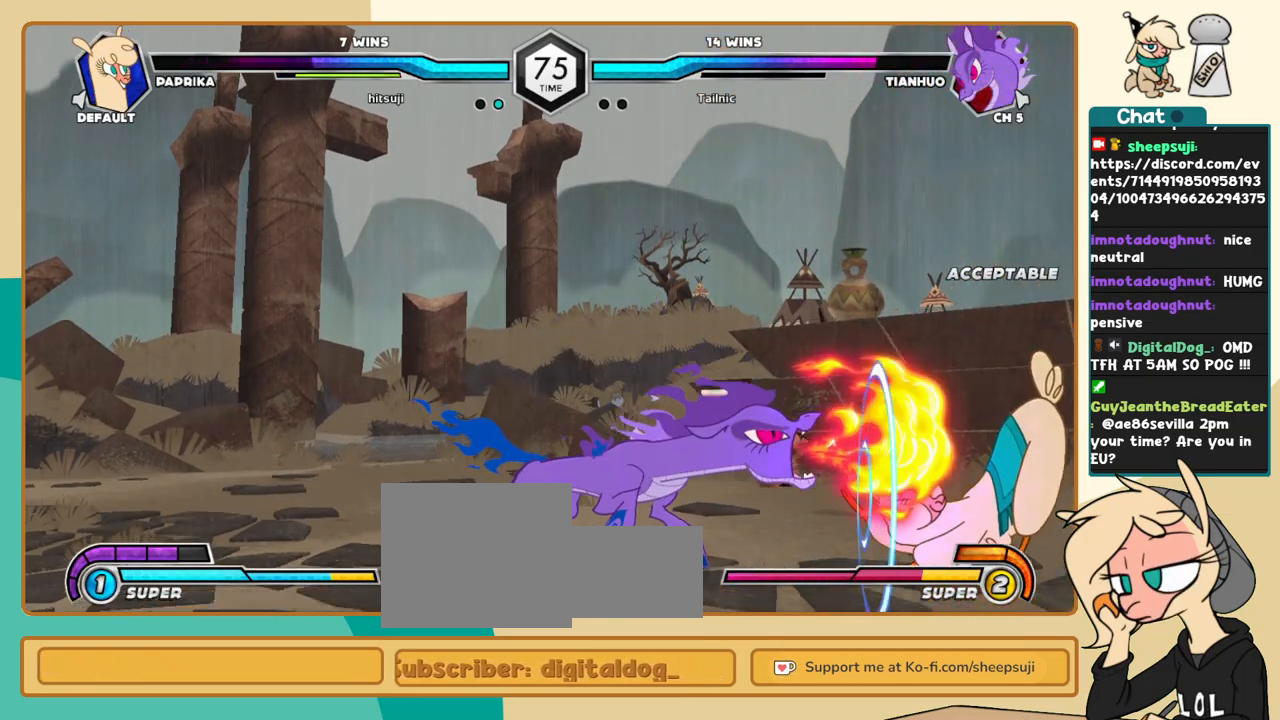
{"keys": ["j"], "events": [[350, "l", "up"], [400, "j", "down"], [400, "k", "up"], [450, "s", "down"], [500, "s", "up"]]}
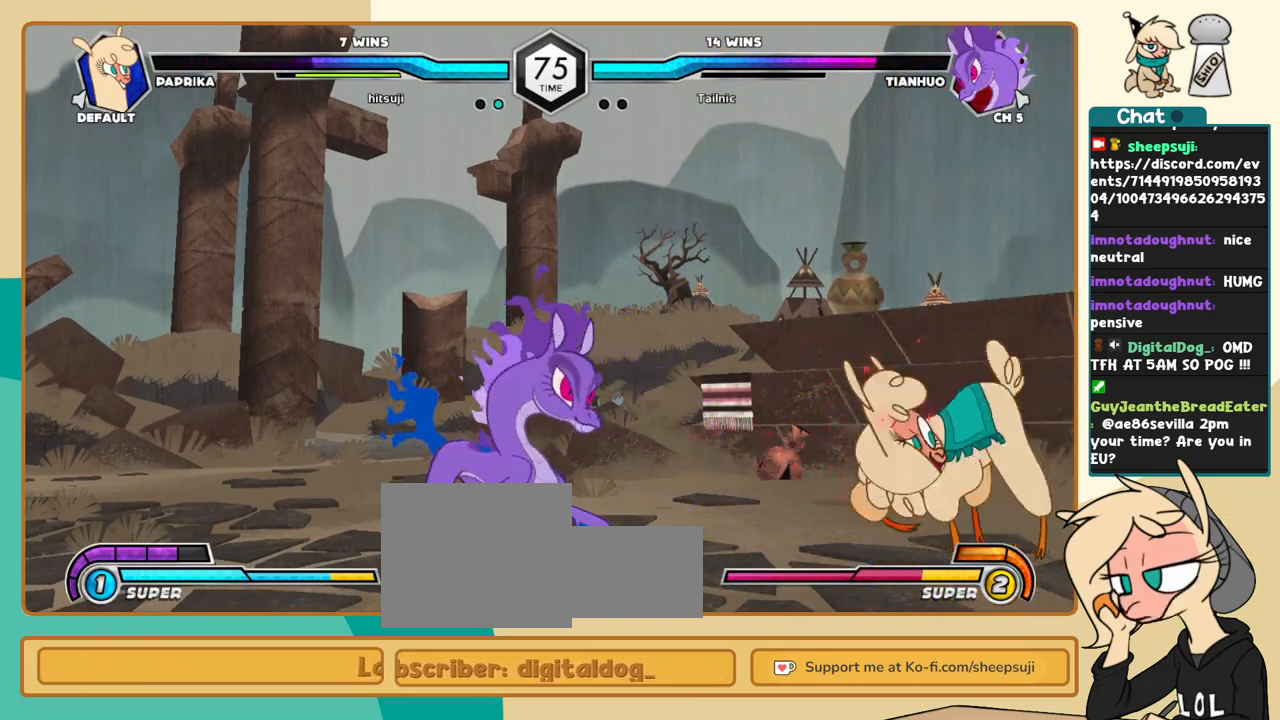
{"keys": ["j", "k"], "events": [[283, "k", "down"]]}
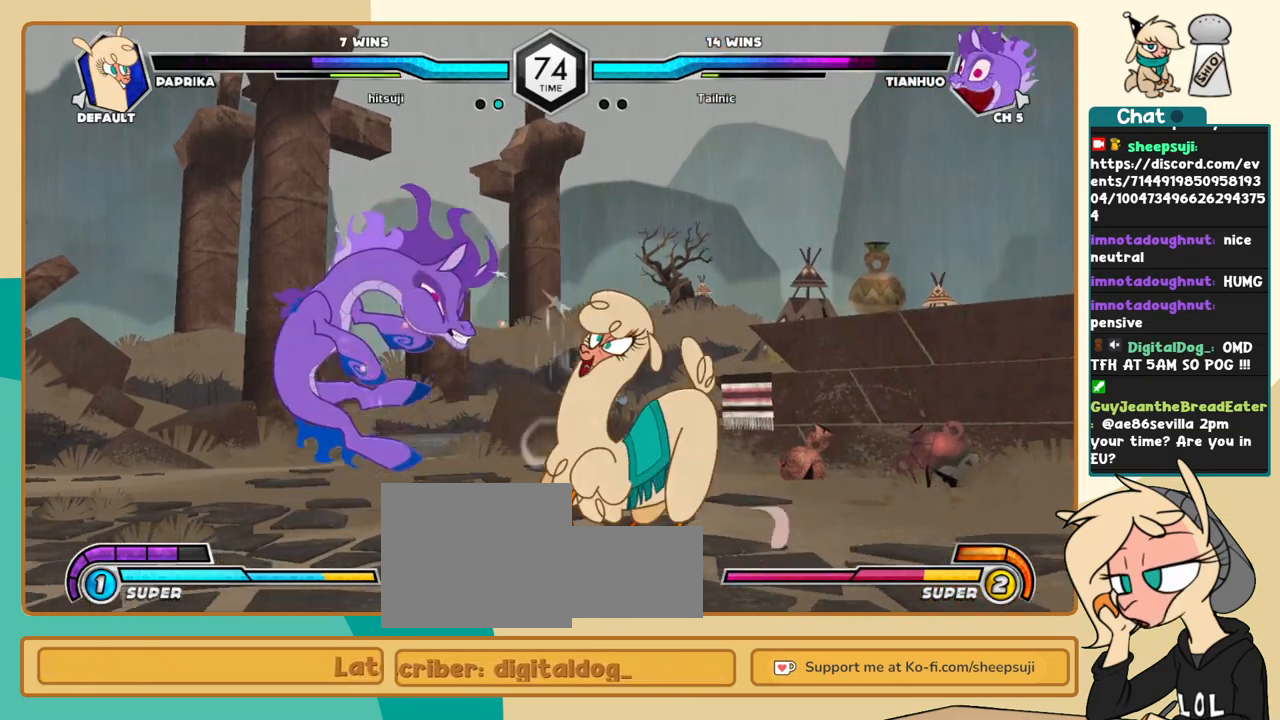
{"keys": ["i", "j"], "events": [[16, "c", "down"], [66, "c", "up"], [300, "k", "up"], [433, "i", "down"]]}
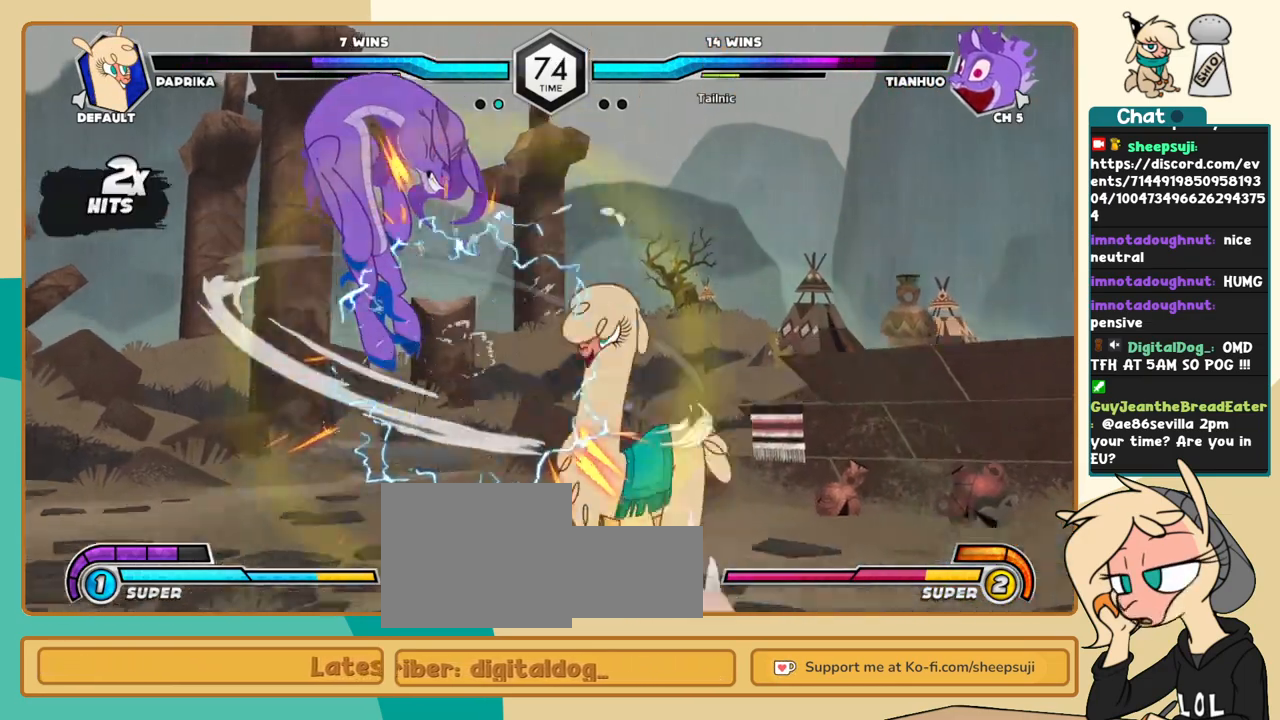
{"keys": [], "events": [[33, "i", "up"], [33, "j", "up"], [83, "s", "down"], [166, "s", "up"]]}
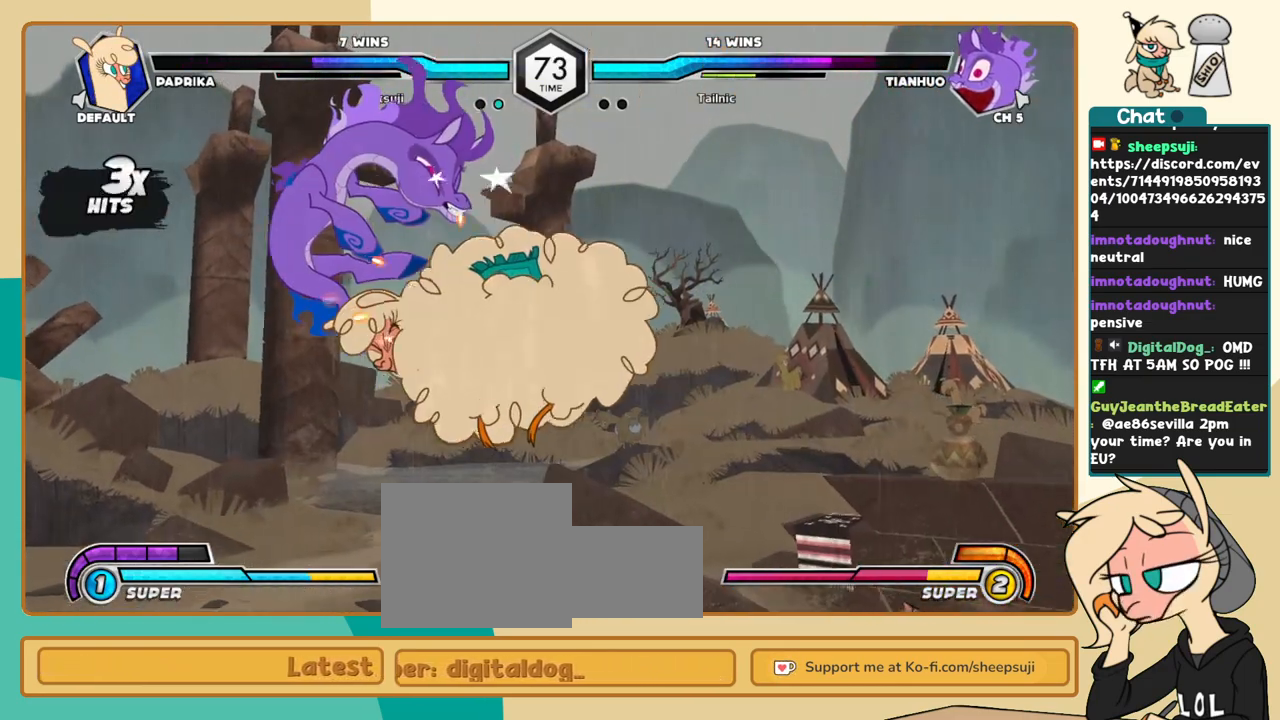
{"keys": [], "events": [[83, "c", "down"], [133, "c", "up"]]}
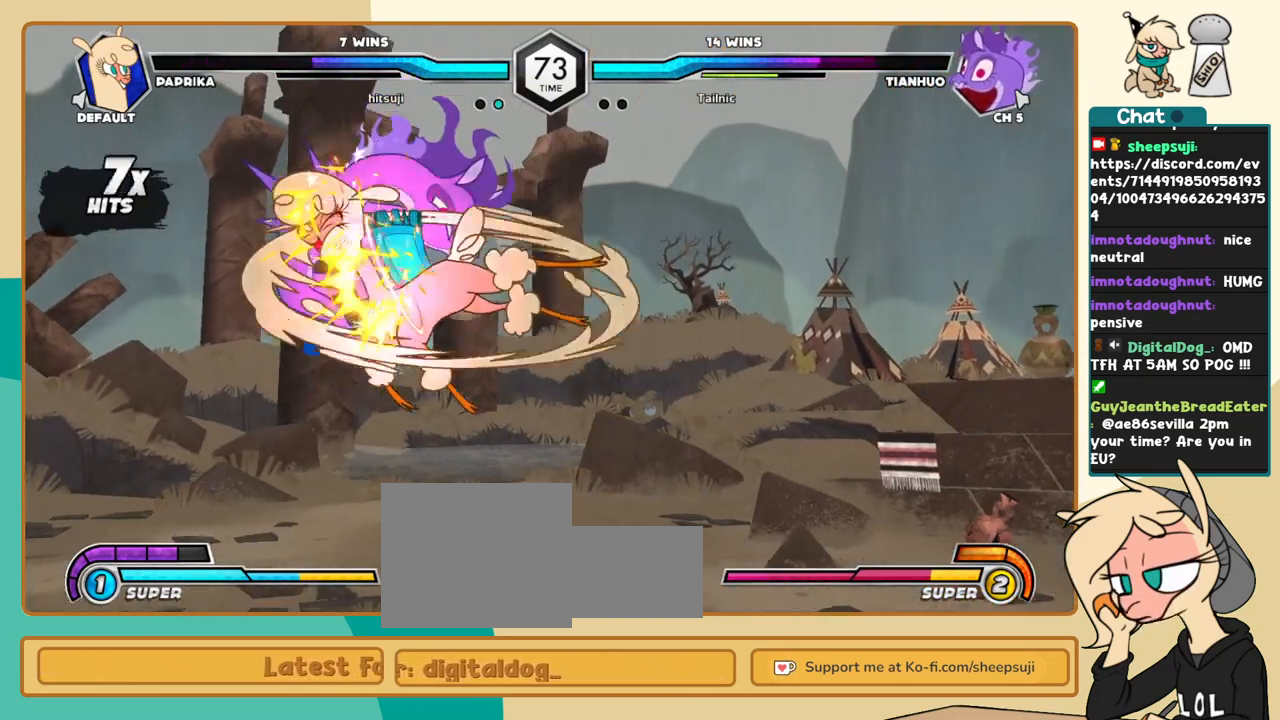
{"keys": ["j"], "events": [[300, "j", "down"], [383, "j", "up"], [483, "j", "down"]]}
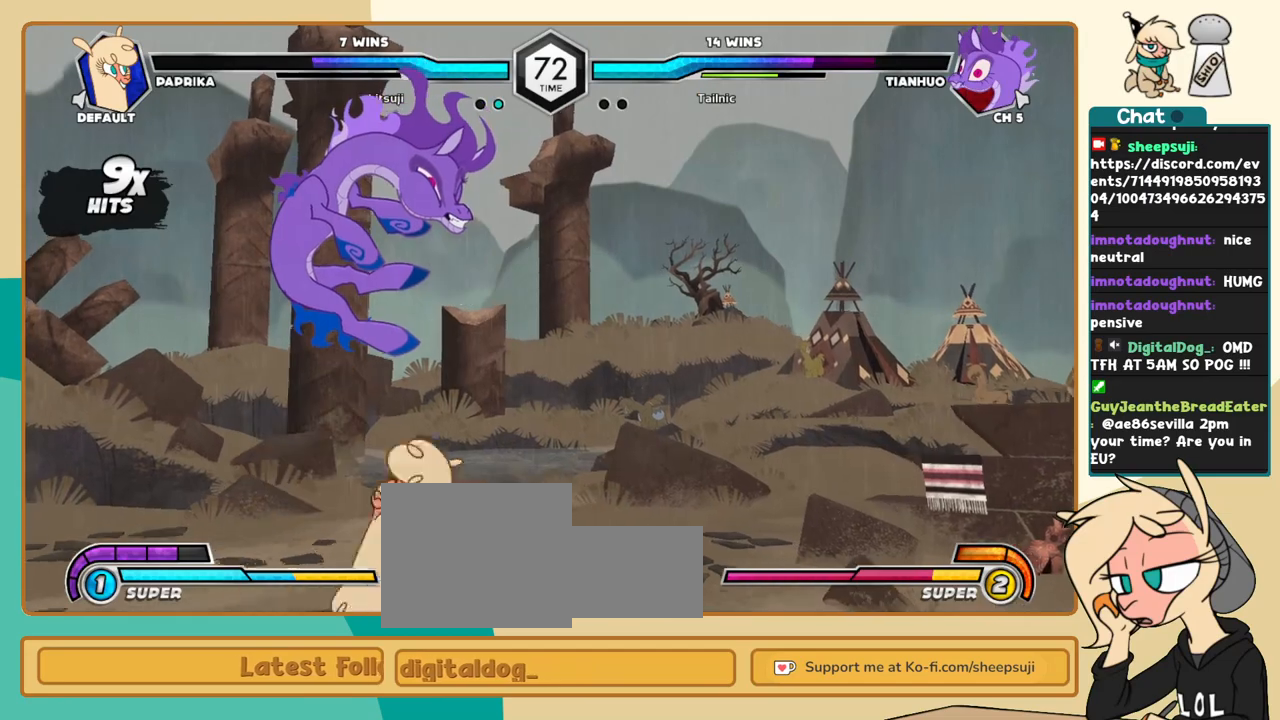
{"keys": ["j"], "events": [[66, "j", "up"], [66, "k", "down"], [116, "s", "down"], [166, "s", "up"], [400, "j", "down"], [400, "k", "up"]]}
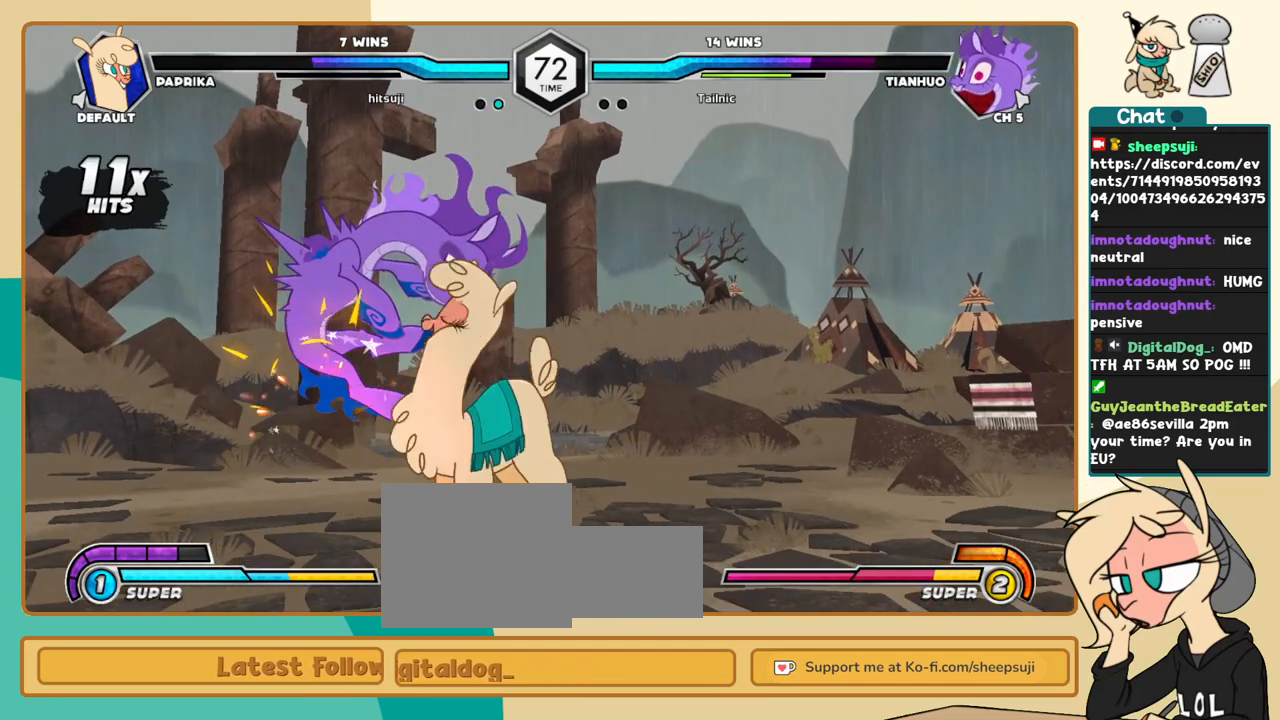
{"keys": [], "events": [[333, "i", "down"], [366, "i", "up"], [366, "j", "up"]]}
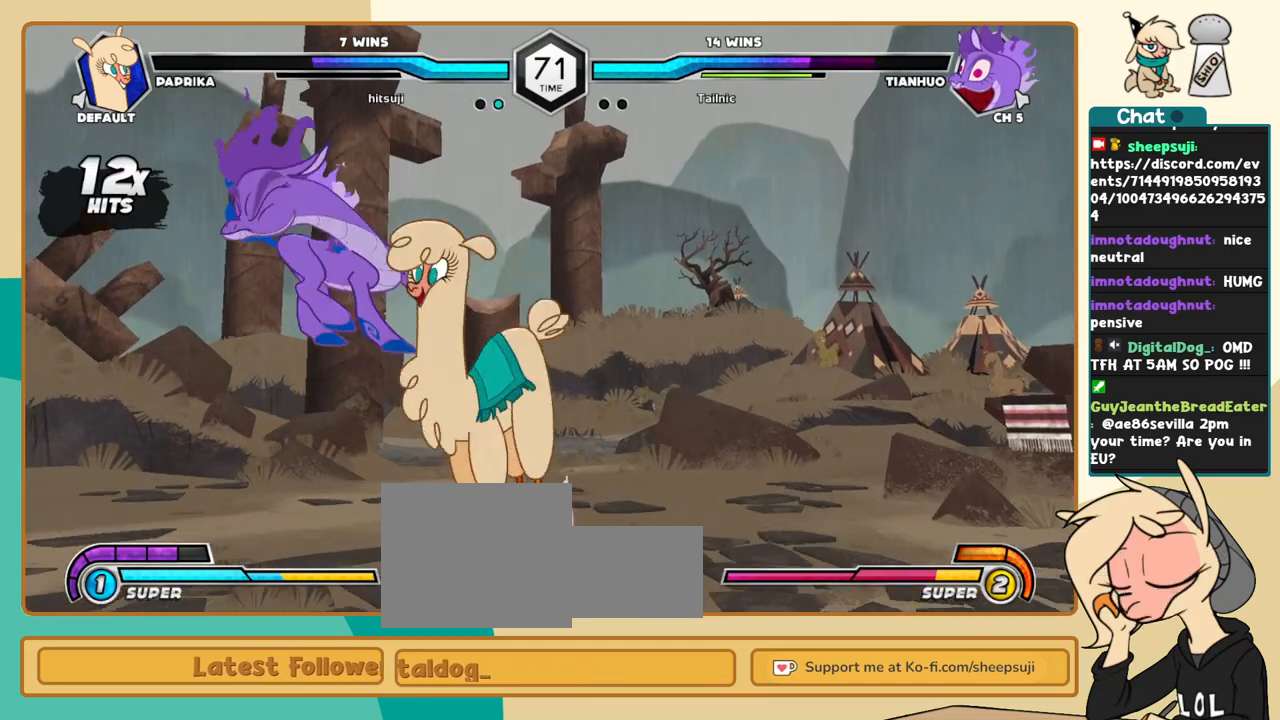
{"keys": ["j"], "events": [[150, "j", "down"], [200, "j", "up"], [250, "j", "down"]]}
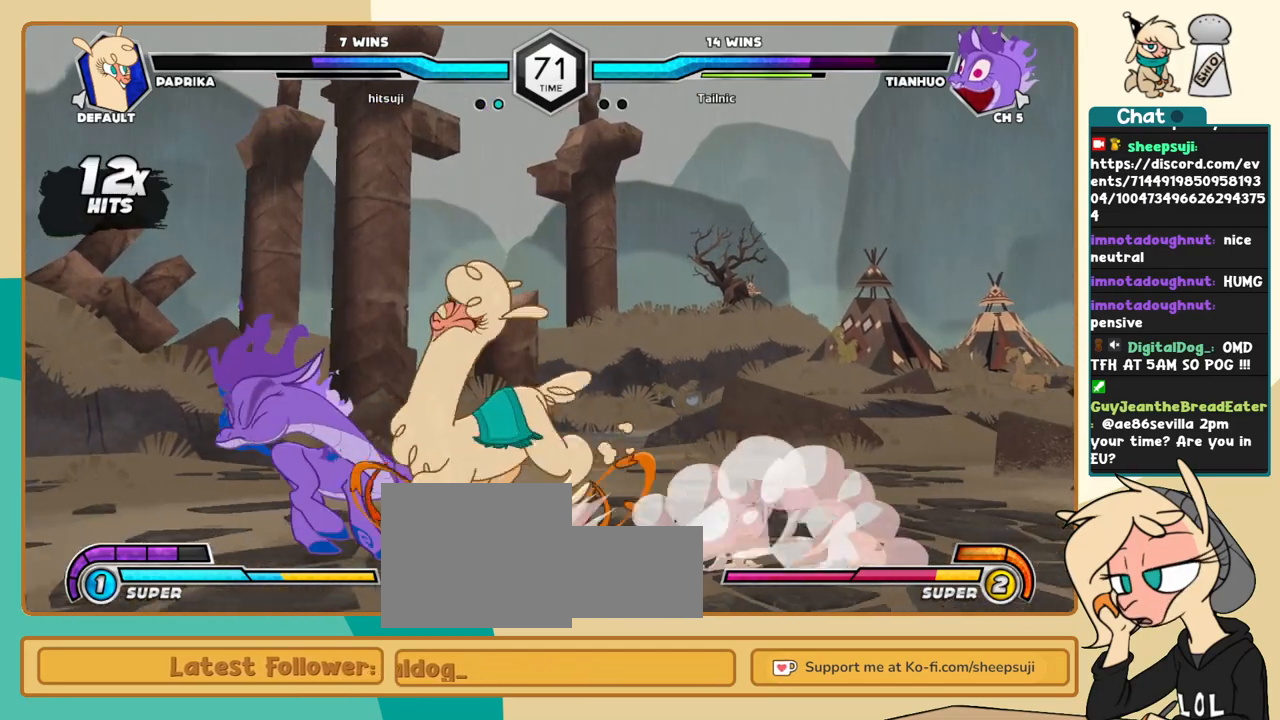
{"keys": [], "events": [[33, "i", "down"], [66, "i", "up"], [66, "j", "up"], [116, "c", "down"], [166, "c", "up"]]}
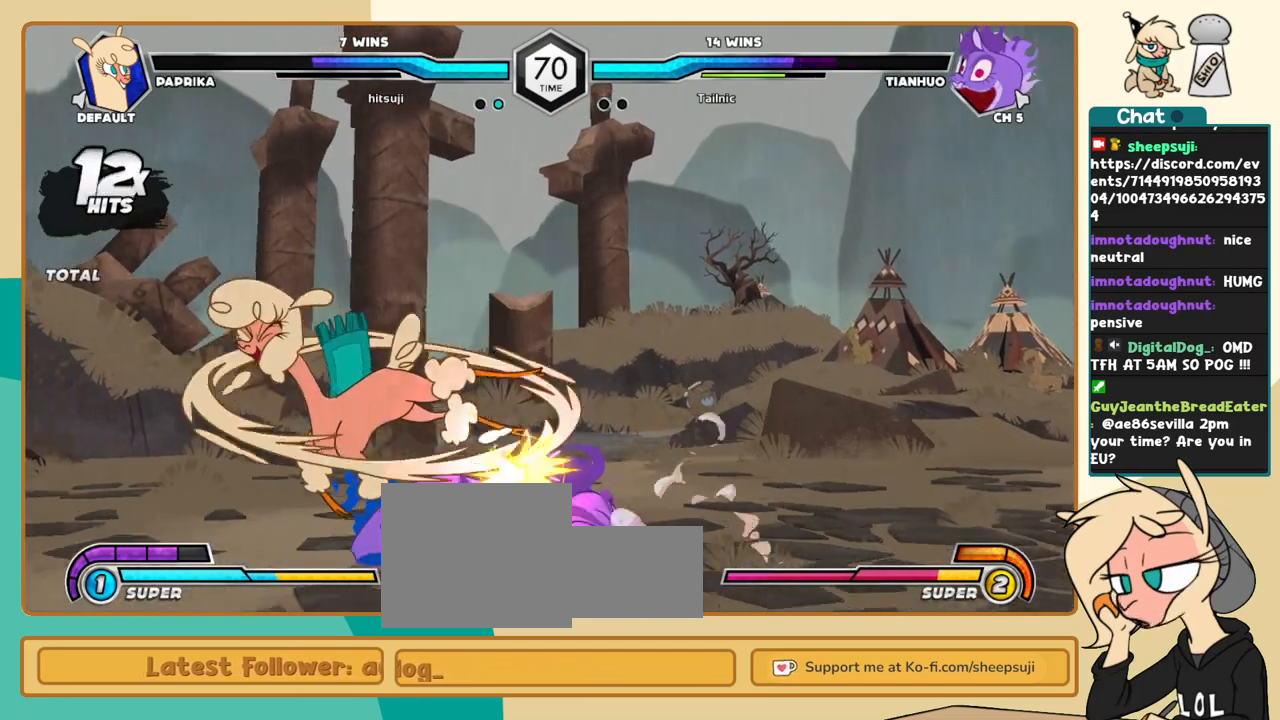
{"keys": ["a", "j", "k"], "events": [[133, "j", "down"], [233, "k", "down"], [466, "a", "down"]]}
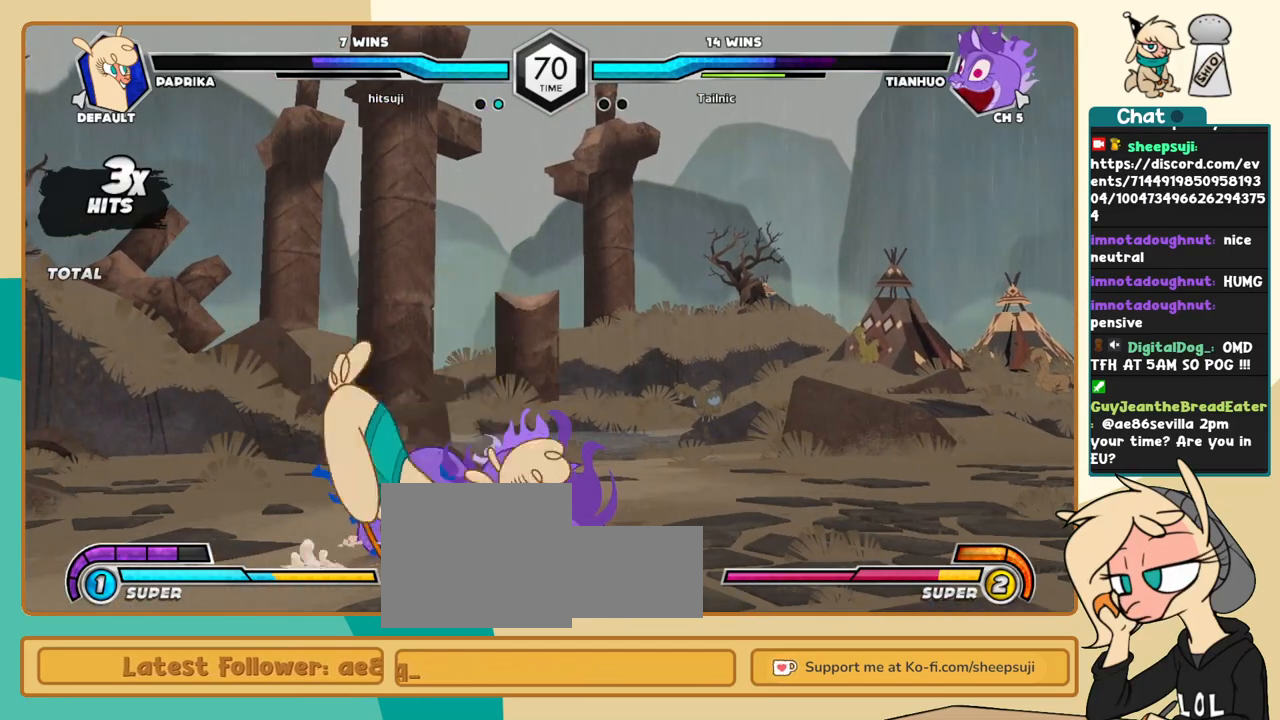
{"keys": ["l"], "events": [[16, "a", "up"], [100, "c", "down"], [200, "c", "up"], [483, "j", "up"], [483, "k", "up"], [483, "l", "down"]]}
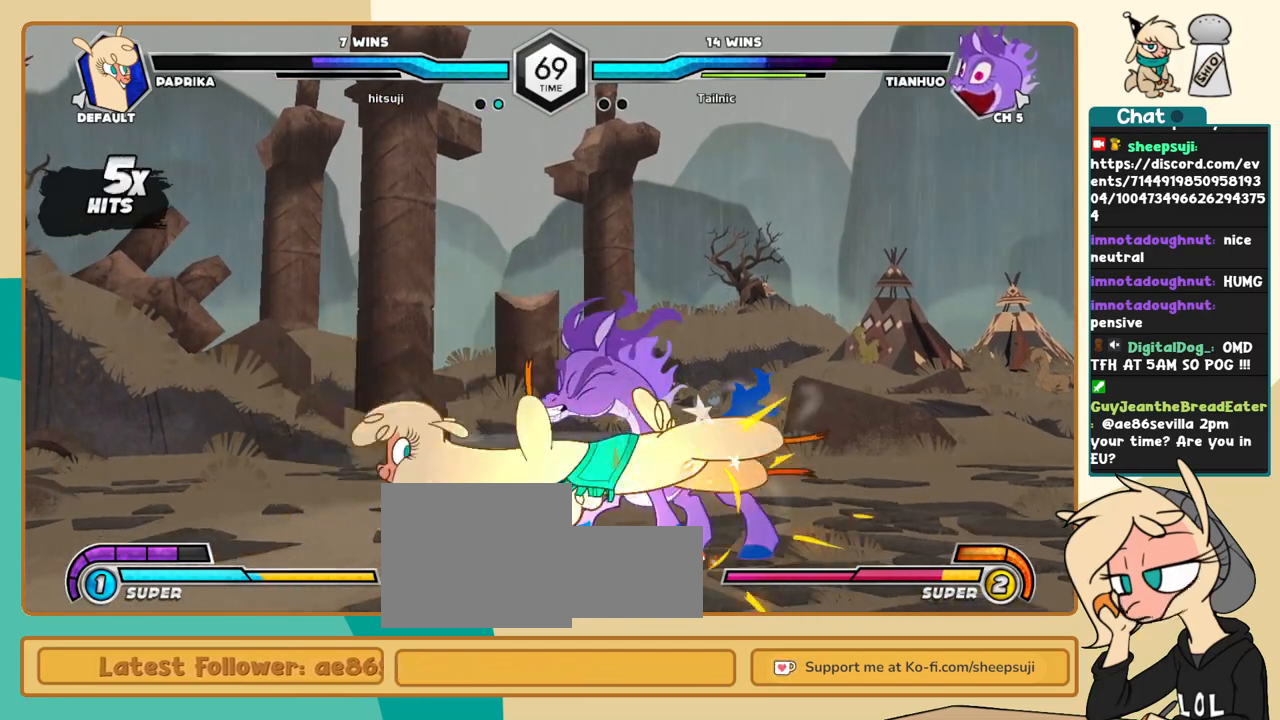
{"keys": ["l"], "events": [[33, "c", "down"], [116, "c", "up"]]}